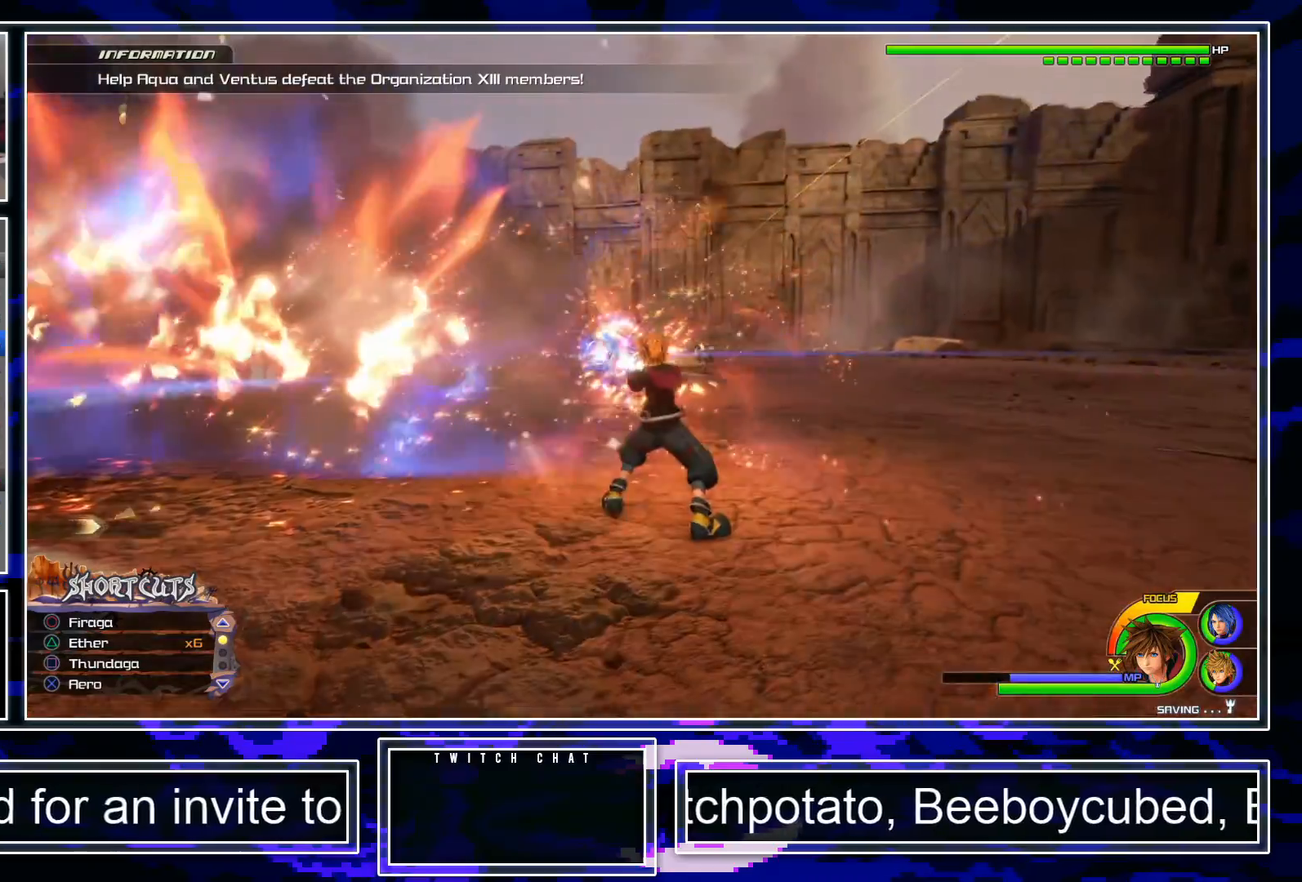
Gameplay with a controller (PlayStation layout); each line is a JSON object with the inputs held at the frame after it. "events" lists button and stick changes between this image and that frame as [ms after this image, input, new state], when the widget could be followed in between. Not read: L3 R3.
{"buttons": ["CIRCLE", "L1"], "left_stick": "center", "right_stick": "center", "events": [[16, "CIRCLE", "down"], [100, "CIRCLE", "up"], [166, "CIRCLE", "down"], [250, "CIRCLE", "up"], [316, "CIRCLE", "down"], [400, "CIRCLE", "up"], [467, "CIRCLE", "down"]]}
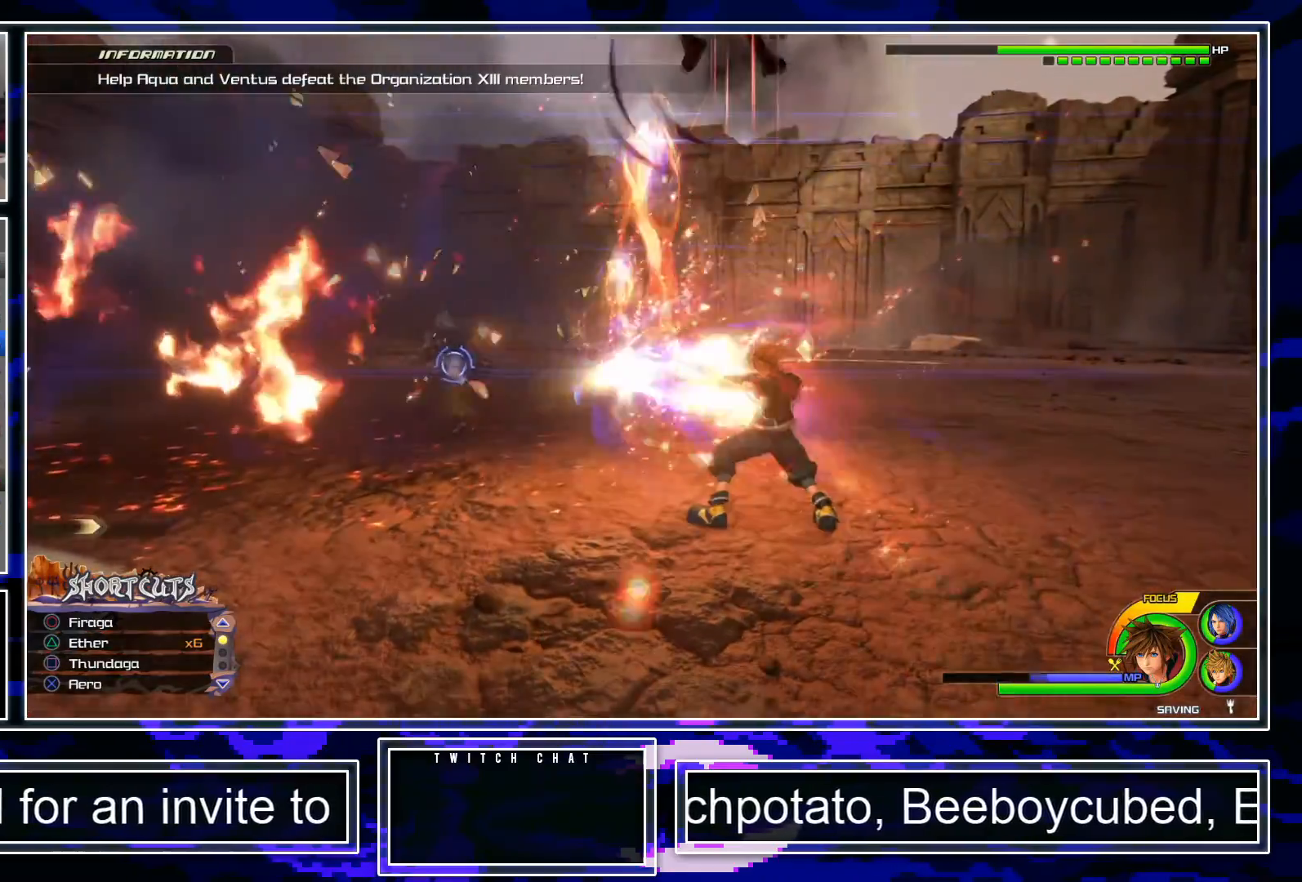
{"buttons": ["L1"], "left_stick": "center", "right_stick": "center", "events": [[50, "CIRCLE", "up"], [117, "CIRCLE", "down"], [200, "CIRCLE", "up"], [267, "CIRCLE", "down"], [350, "CIRCLE", "up"], [417, "CIRCLE", "down"], [500, "CIRCLE", "up"]]}
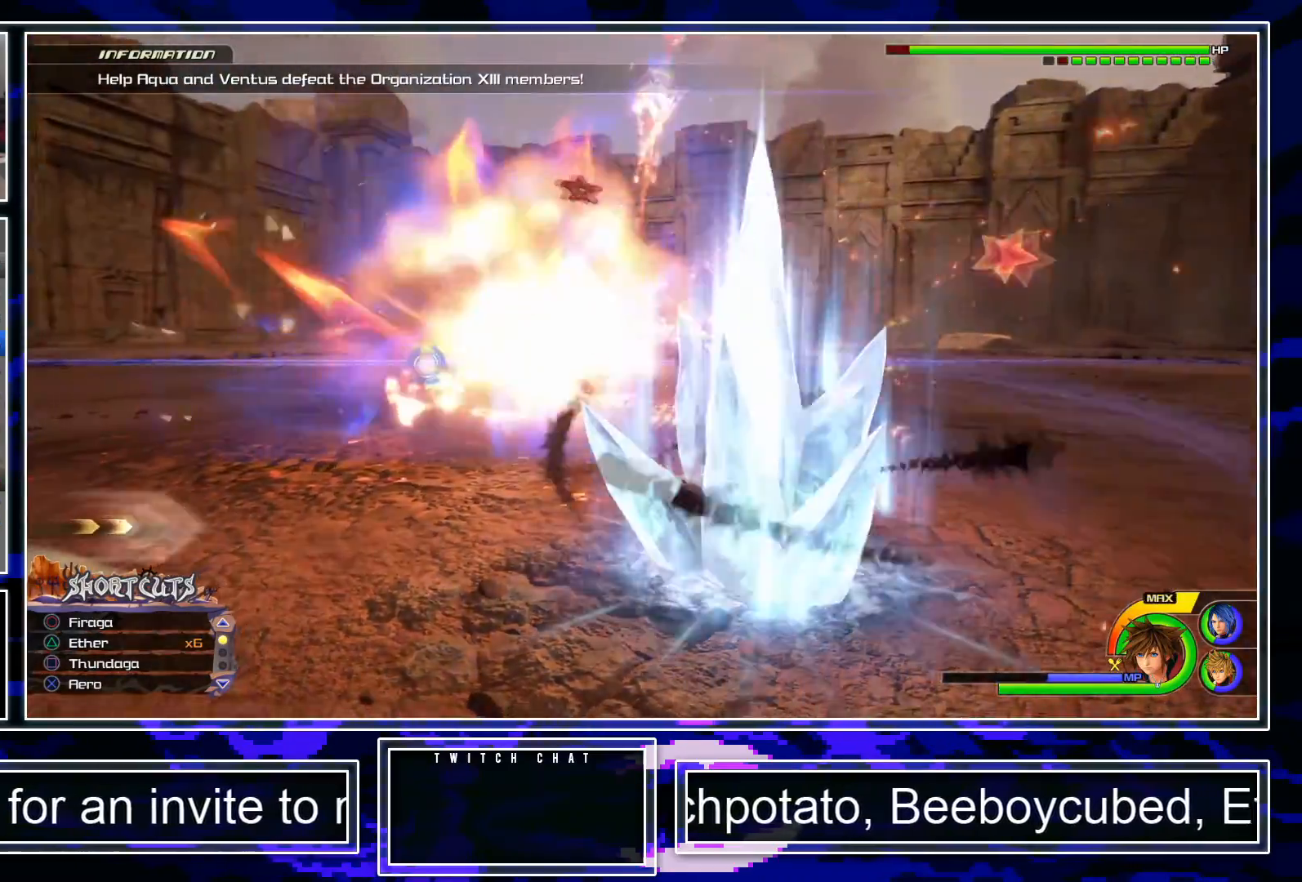
{"buttons": [], "left_stick": "up-left", "right_stick": "center", "events": [[67, "CIRCLE", "down"], [167, "CIRCLE", "up"], [234, "CIRCLE", "down"], [351, "L1", "up"], [484, "CIRCLE", "up"], [501, "left_stick", "up-left"]]}
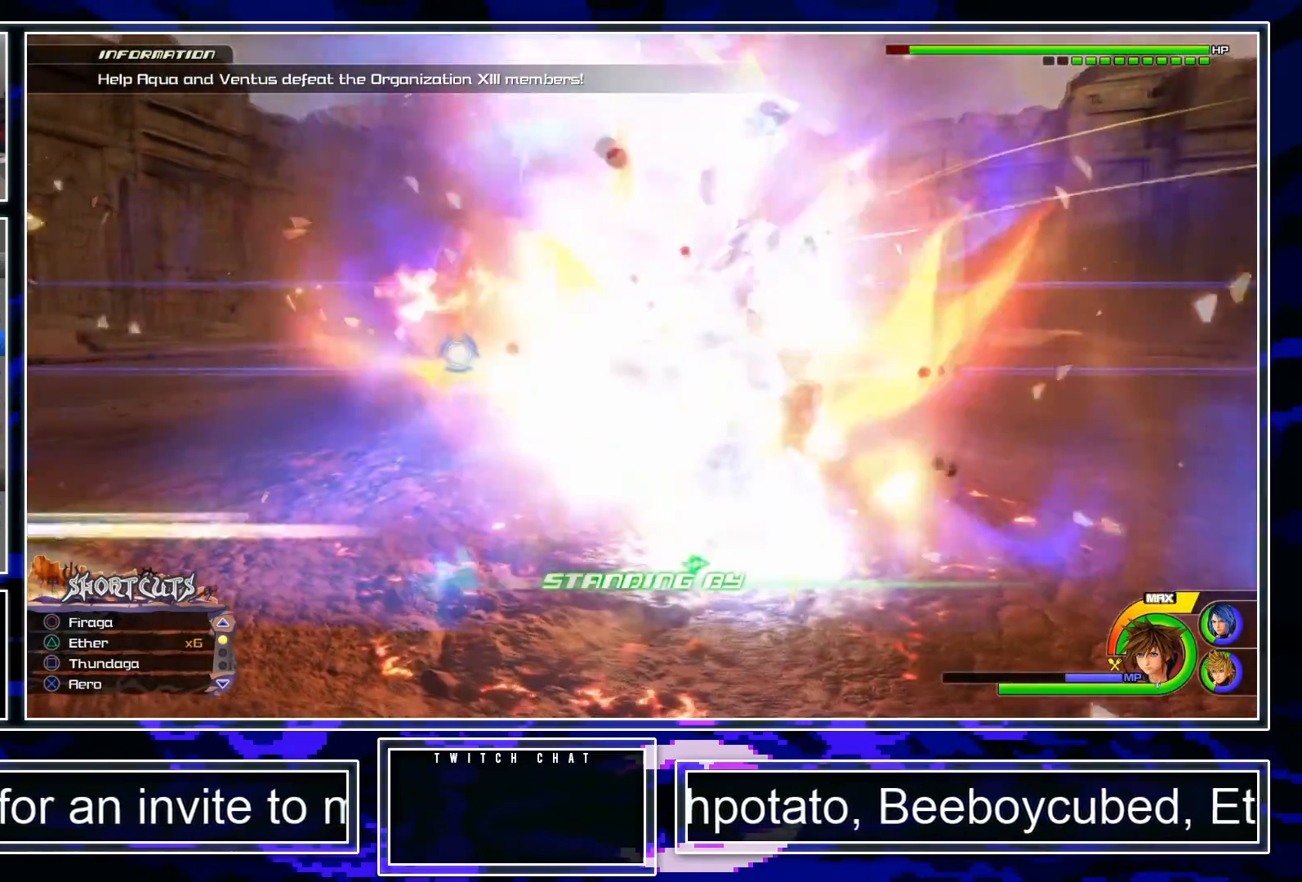
{"buttons": ["TRIANGLE"], "left_stick": "up-left", "right_stick": "center", "events": [[33, "CIRCLE", "down"], [133, "CIRCLE", "up"], [300, "TRIANGLE", "down"], [417, "TRIANGLE", "up"], [467, "TRIANGLE", "down"]]}
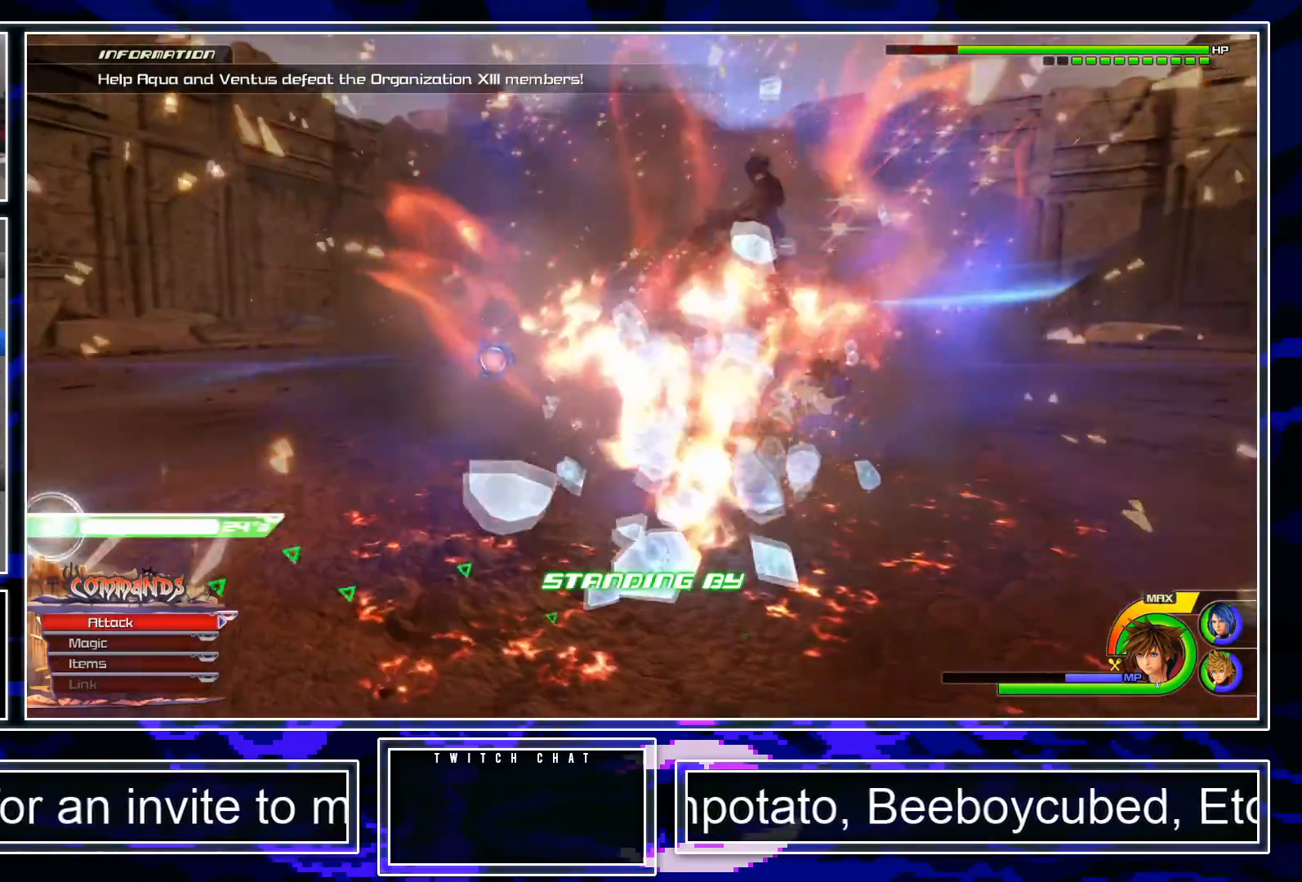
{"buttons": ["L1"], "left_stick": "center", "right_stick": "center", "events": [[50, "TRIANGLE", "up"], [83, "TRIANGLE", "down"], [200, "TRIANGLE", "up"], [300, "right_stick", "up-left"], [333, "left_stick", "center"], [417, "right_stick", "center"], [467, "L1", "down"]]}
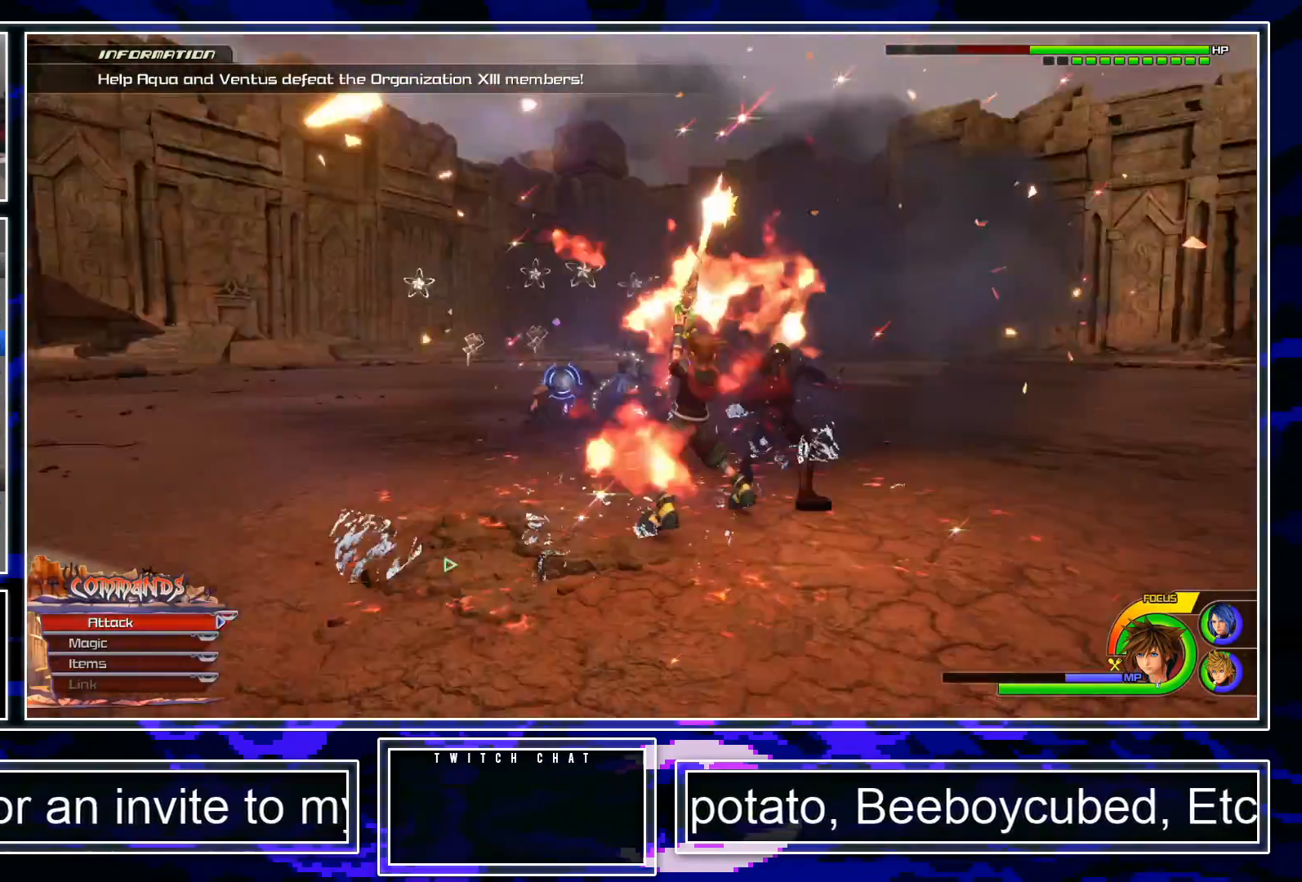
{"buttons": ["L1"], "left_stick": "center", "right_stick": "center", "events": [[33, "TRIANGLE", "down"], [133, "TRIANGLE", "up"], [217, "TRIANGLE", "down"], [300, "TRIANGLE", "up"], [384, "TRIANGLE", "down"], [467, "TRIANGLE", "up"]]}
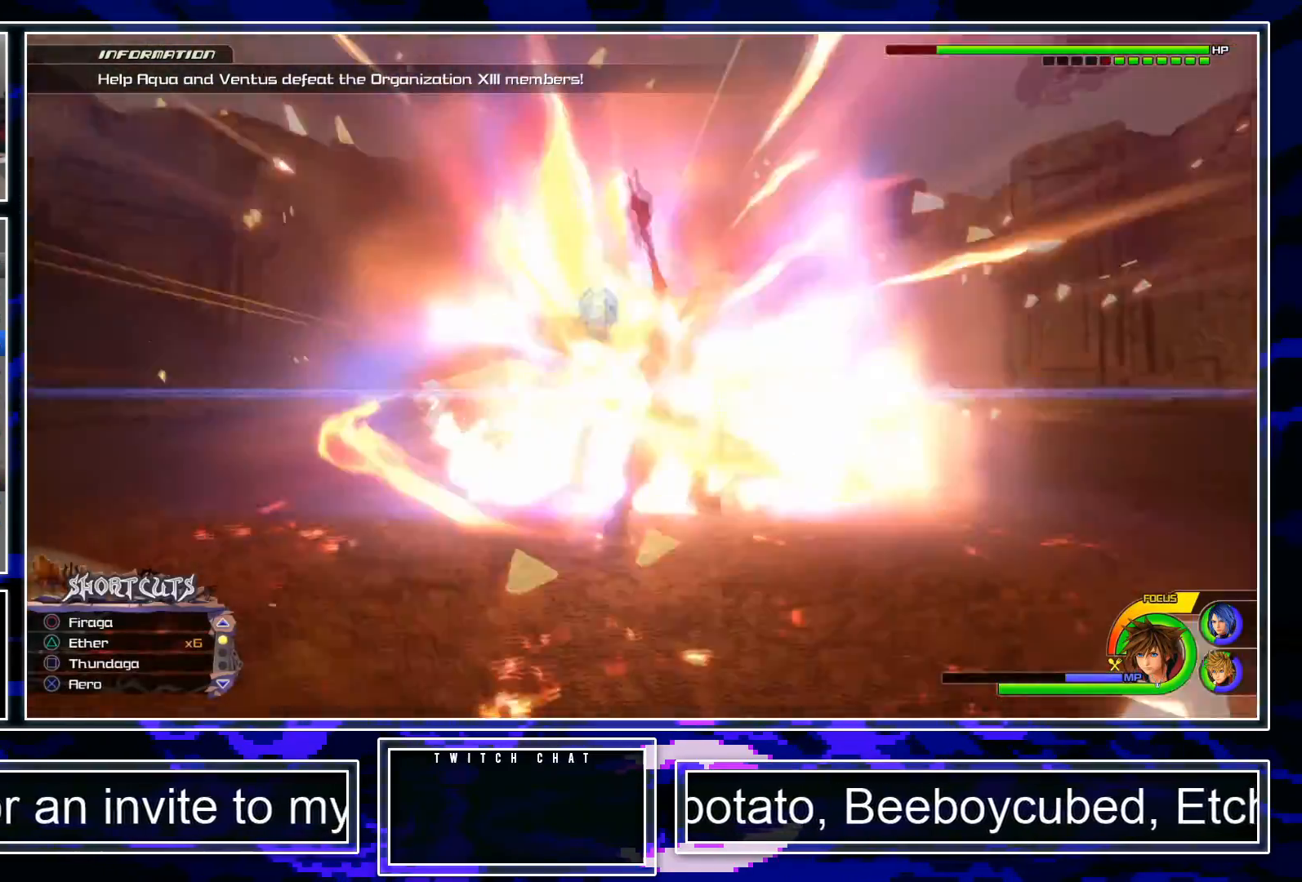
{"buttons": ["L1"], "left_stick": "center", "right_stick": "center", "events": [[34, "TRIANGLE", "down"], [134, "TRIANGLE", "up"], [201, "TRIANGLE", "down"], [284, "TRIANGLE", "up"], [334, "TRIANGLE", "down"], [418, "TRIANGLE", "up"]]}
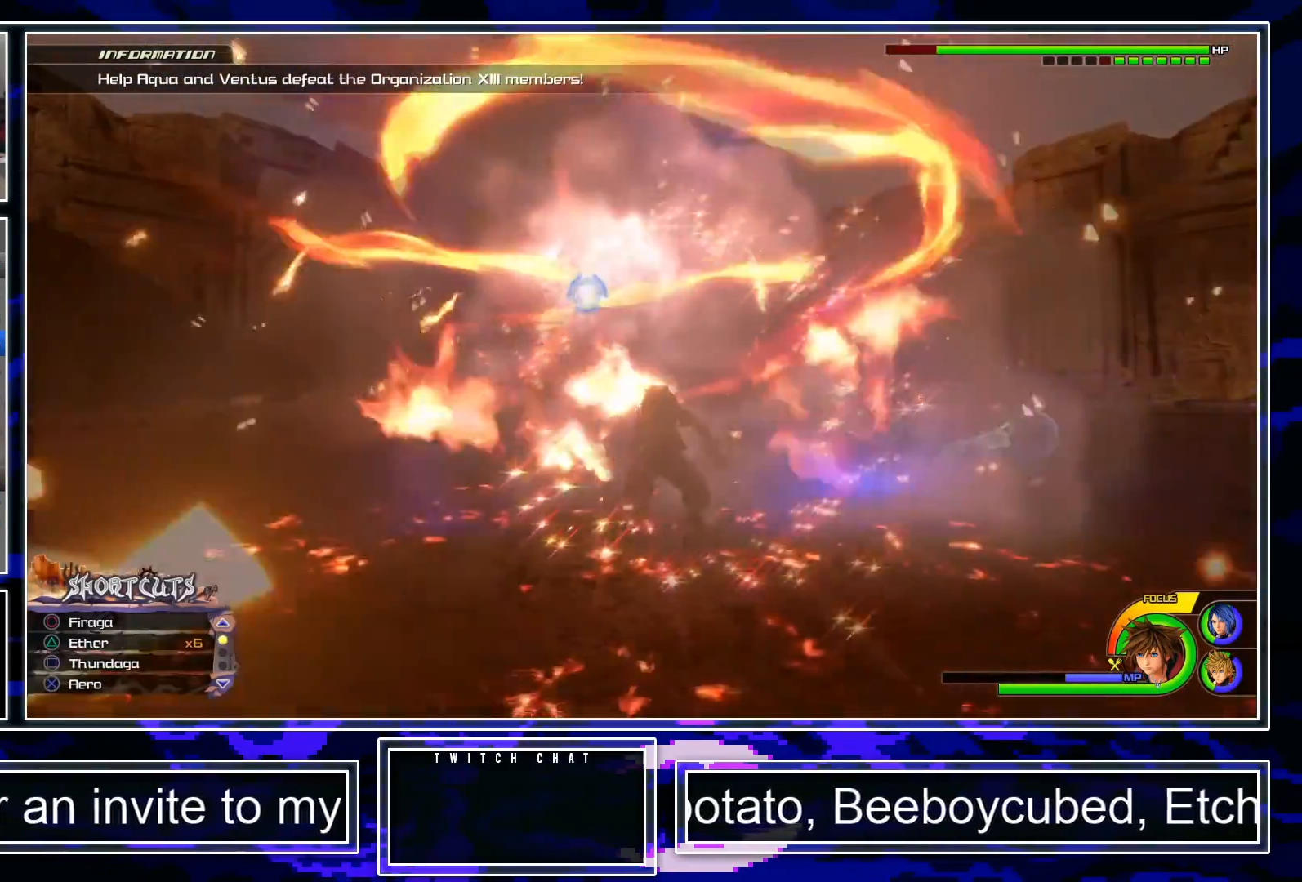
{"buttons": ["L1"], "left_stick": "center", "right_stick": "center", "events": [[133, "CIRCLE", "down"], [234, "CIRCLE", "up"], [284, "CIRCLE", "down"], [384, "CIRCLE", "up"], [417, "CIRCLE", "down"], [501, "CIRCLE", "up"]]}
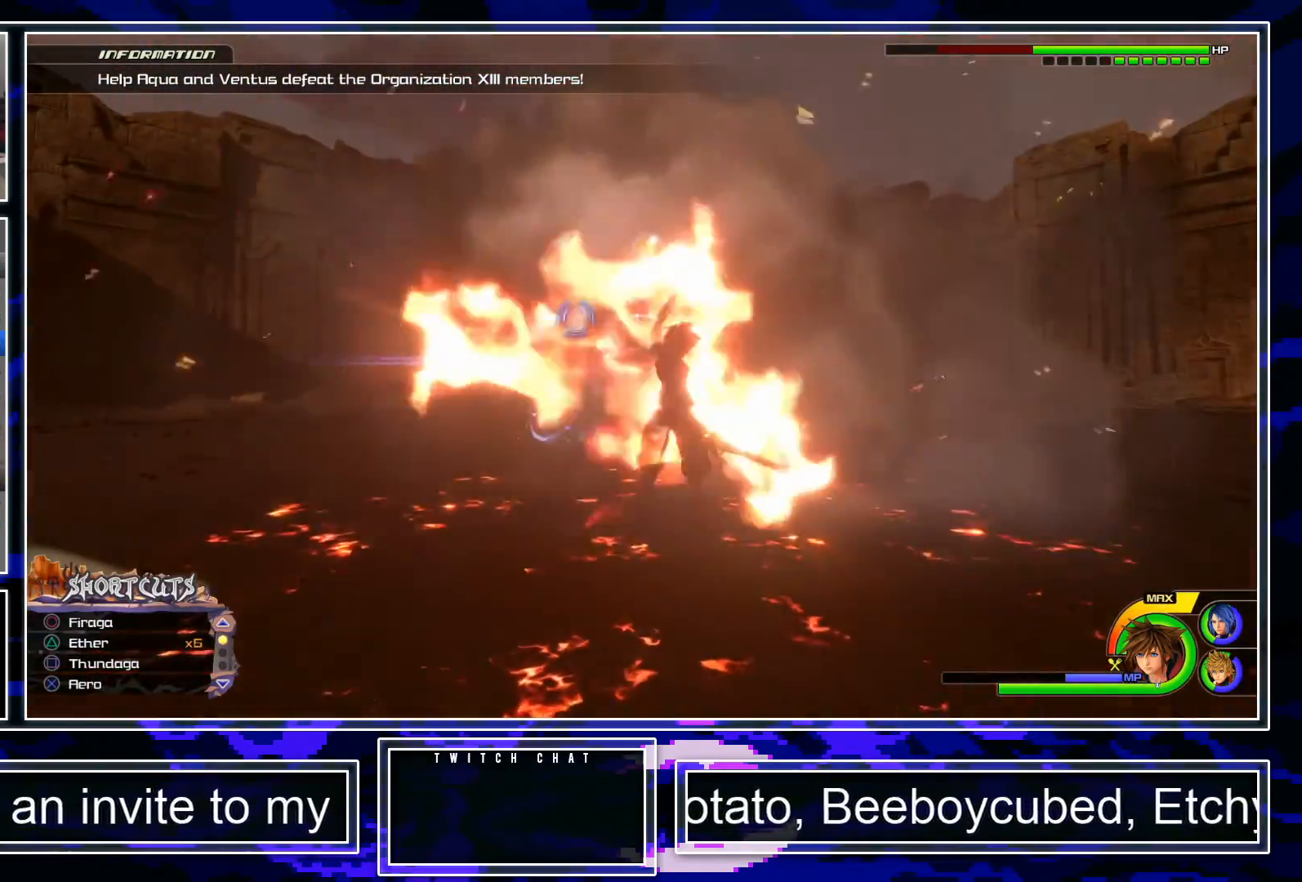
{"buttons": ["L1"], "left_stick": "center", "right_stick": "center", "events": [[50, "CIRCLE", "down"], [133, "CIRCLE", "up"], [183, "CIRCLE", "down"], [266, "CIRCLE", "up"], [316, "CIRCLE", "down"], [383, "CIRCLE", "up"], [433, "CIRCLE", "down"], [500, "CIRCLE", "up"]]}
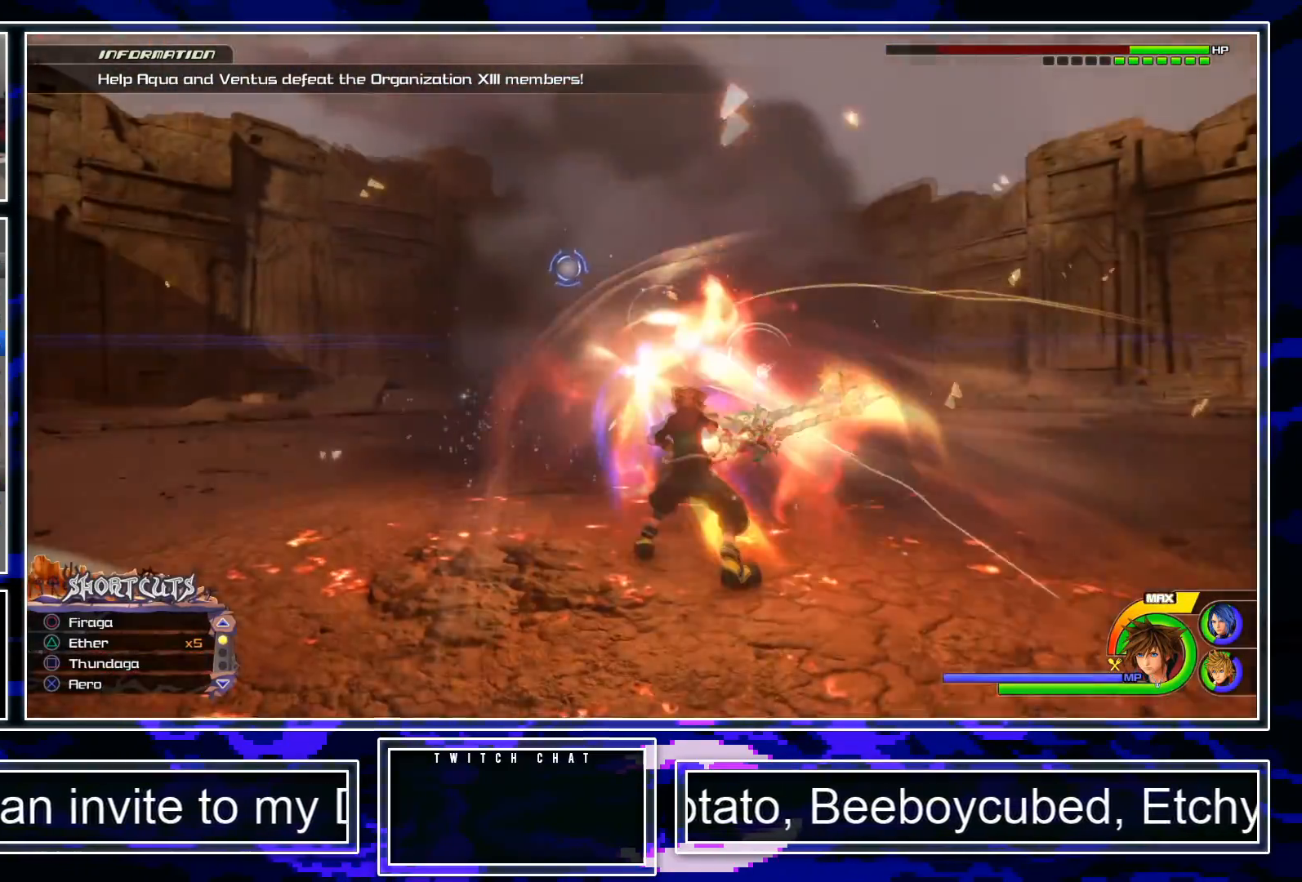
{"buttons": ["L1"], "left_stick": "center", "right_stick": "center", "events": [[50, "CIRCLE", "down"], [133, "CIRCLE", "up"], [184, "CIRCLE", "down"], [500, "CIRCLE", "up"]]}
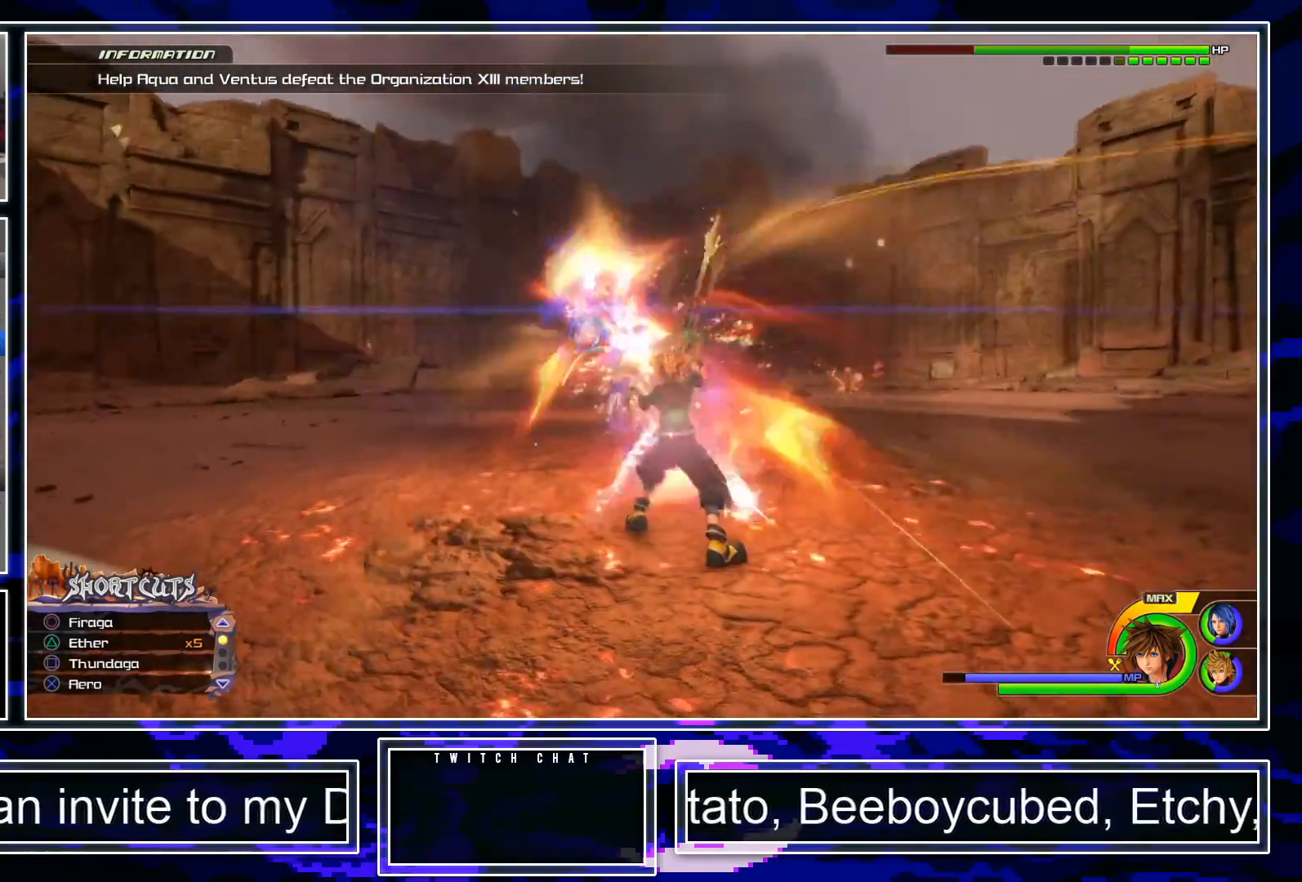
{"buttons": ["CIRCLE", "L1"], "left_stick": "center", "right_stick": "center", "events": [[51, "CIRCLE", "down"], [167, "CIRCLE", "up"], [184, "CIRCLE", "down"], [251, "CIRCLE", "up"], [301, "CIRCLE", "down"], [384, "CIRCLE", "up"], [434, "CIRCLE", "down"]]}